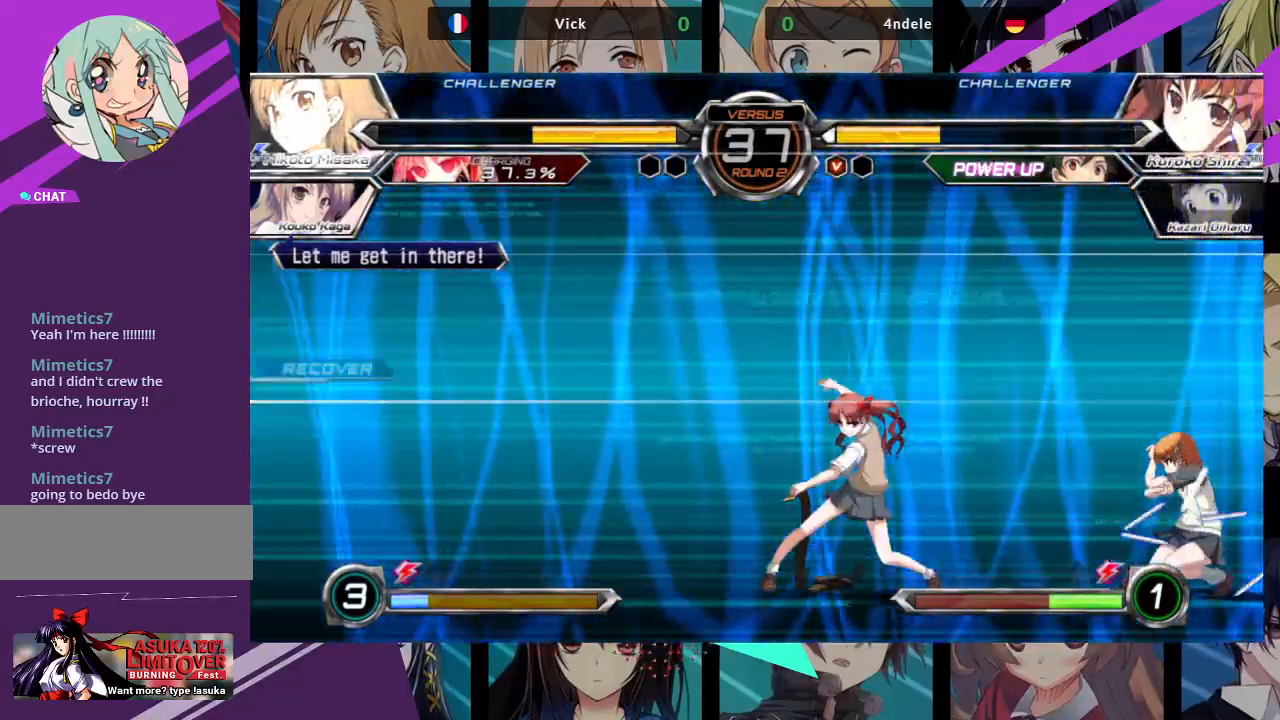
Gameplay with a controller (arcade stick); each line is a JSON object with the inputs held at the frame after it. "events" lists button and stick changes between this image and that frame as [ms after this image, input, new state], when the widget could be followed in between. Not read: L3 R3.
{"buttons": [], "left_stick": "left", "events": [[17, "left_stick", "left"], [83, "SQUARE", "down"], [83, "TRIANGLE", "down"], [167, "SQUARE", "up"], [183, "TRIANGLE", "up"], [250, "SQUARE", "down"], [250, "TRIANGLE", "down"], [350, "SQUARE", "up"], [367, "TRIANGLE", "up"]]}
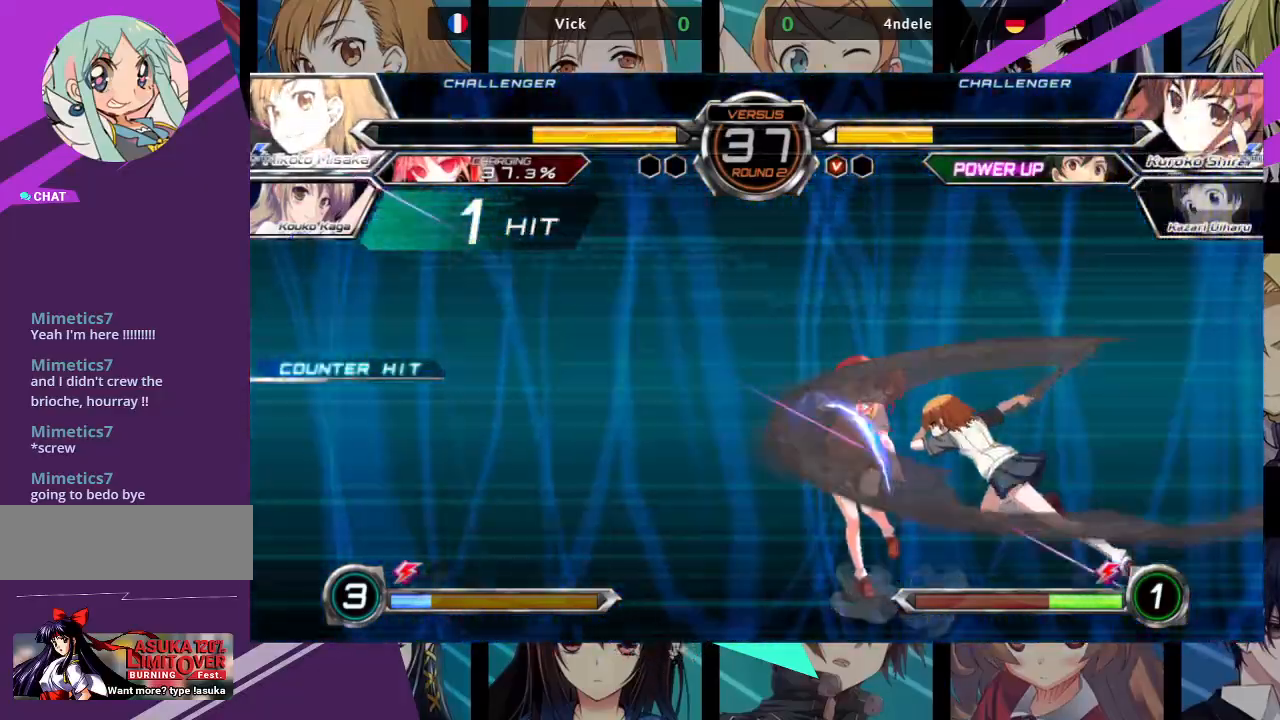
{"buttons": [], "left_stick": "center", "events": [[17, "left_stick", "center"], [67, "left_stick", "right"], [150, "left_stick", "center"], [200, "left_stick", "down"], [300, "left_stick", "center"], [317, "SQUARE", "down"], [317, "TRIANGLE", "down"], [383, "SQUARE", "up"], [417, "TRIANGLE", "up"]]}
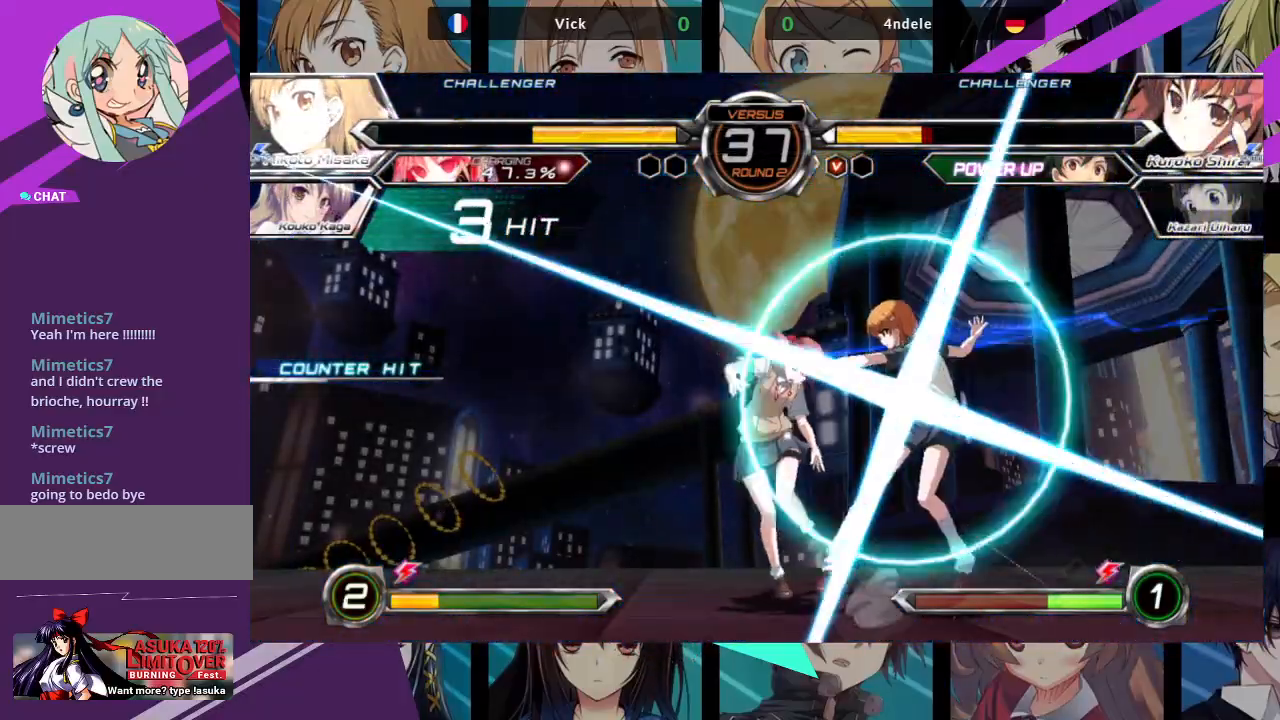
{"buttons": [], "left_stick": "center", "events": [[333, "left_stick", "down"], [383, "left_stick", "left"], [433, "R1", "down"], [433, "SQUARE", "down"], [433, "left_stick", "center"], [500, "R1", "up"], [500, "SQUARE", "up"]]}
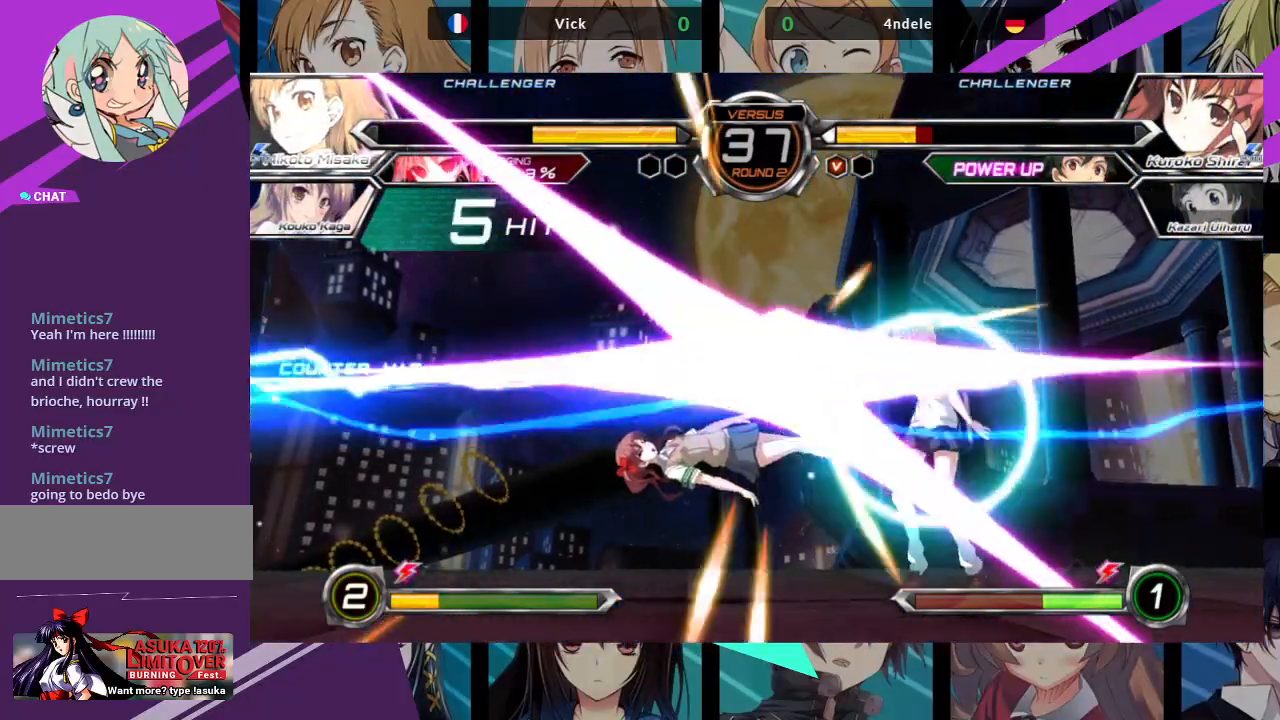
{"buttons": [], "left_stick": "center", "events": [[83, "left_stick", "down"], [133, "left_stick", "left"], [183, "left_stick", "center"], [233, "R1", "down"], [250, "TRIANGLE", "down"], [283, "TRIANGLE", "up"], [300, "R1", "up"]]}